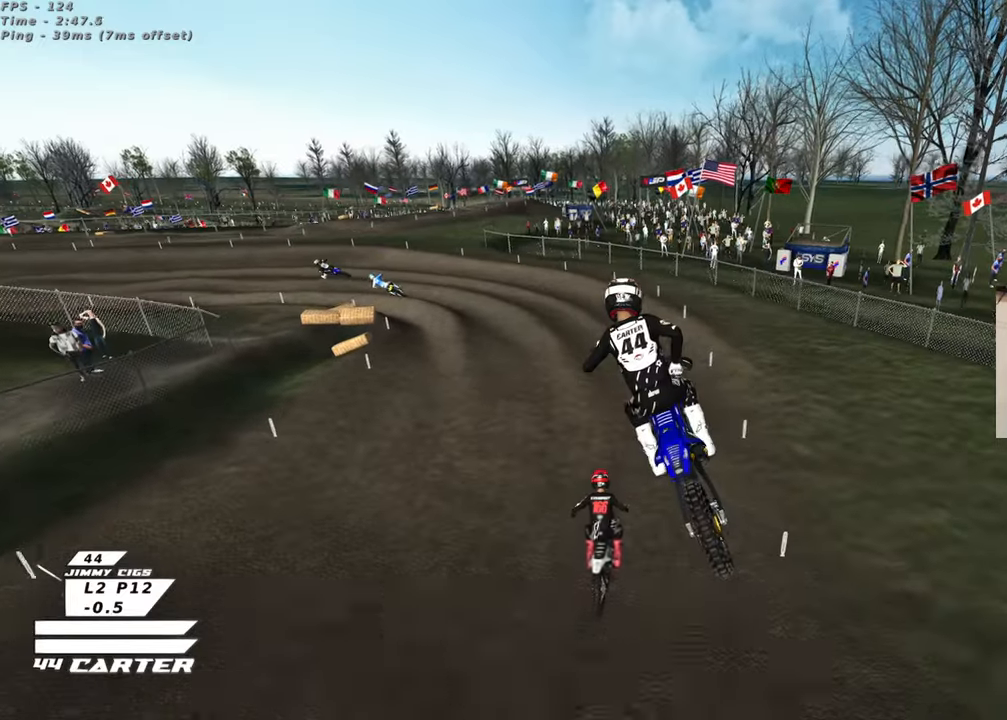
Gameplay with a controller (Xbox layout); each line is a JSON object with the inputs held at the frame after it. "events" lists button and stick changes between this image and that frame as [ms after this image, input, new state], when the widget could be followed in between.
{"buttons": ["X", "R2"], "left_stick": "center", "right_stick": "center", "events": [[67, "A", "up"], [167, "left_stick", "up-left"], [267, "X", "down"], [367, "X", "up"], [433, "X", "down"], [433, "left_stick", "center"]]}
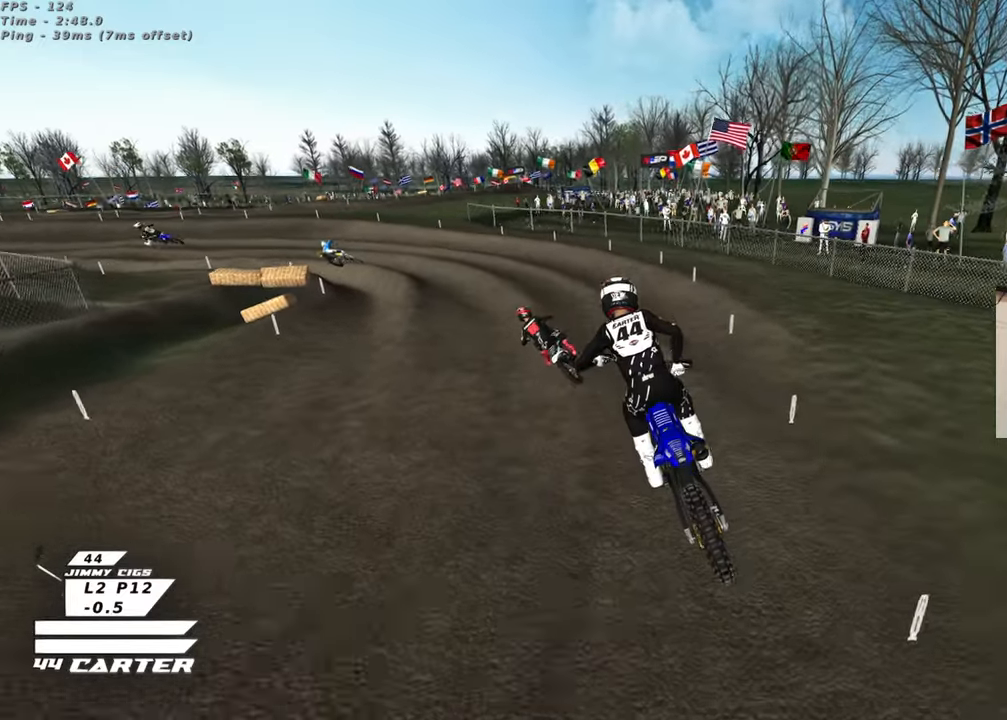
{"buttons": ["R2"], "left_stick": "left", "right_stick": "center", "events": [[33, "X", "up"], [50, "left_stick", "right"], [100, "left_stick", "up-right"], [117, "X", "down"], [200, "X", "up"], [200, "left_stick", "up"], [267, "X", "down"], [333, "X", "up"], [400, "left_stick", "down-right"], [500, "left_stick", "left"]]}
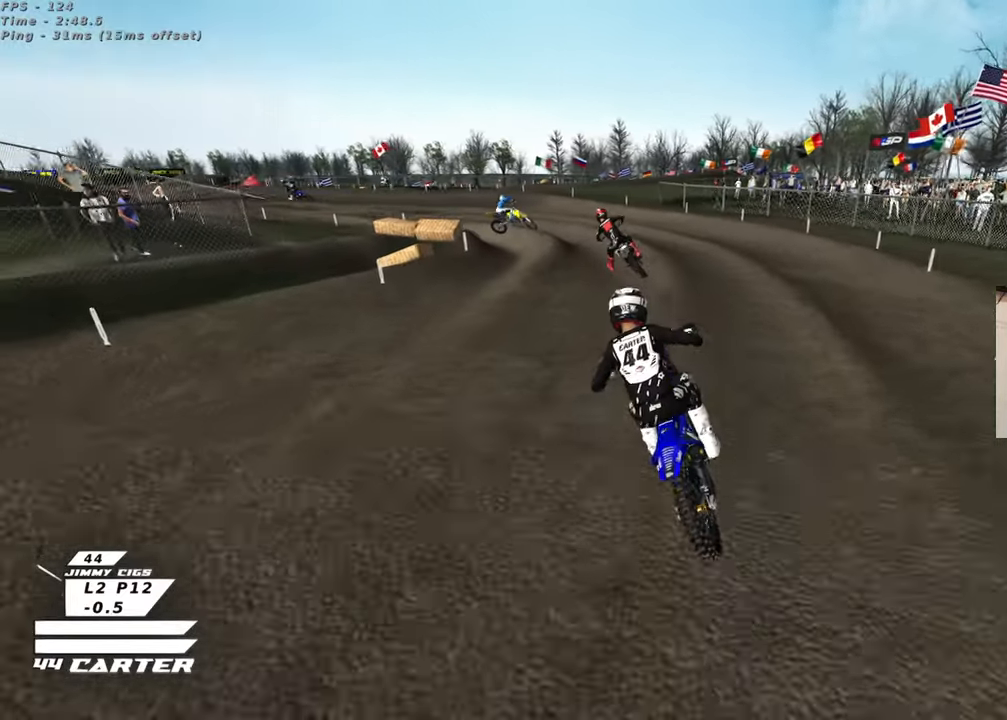
{"buttons": ["R2"], "left_stick": "up-right", "right_stick": "center", "events": [[117, "A", "down"], [117, "left_stick", "up"], [217, "A", "up"], [400, "left_stick", "up-right"]]}
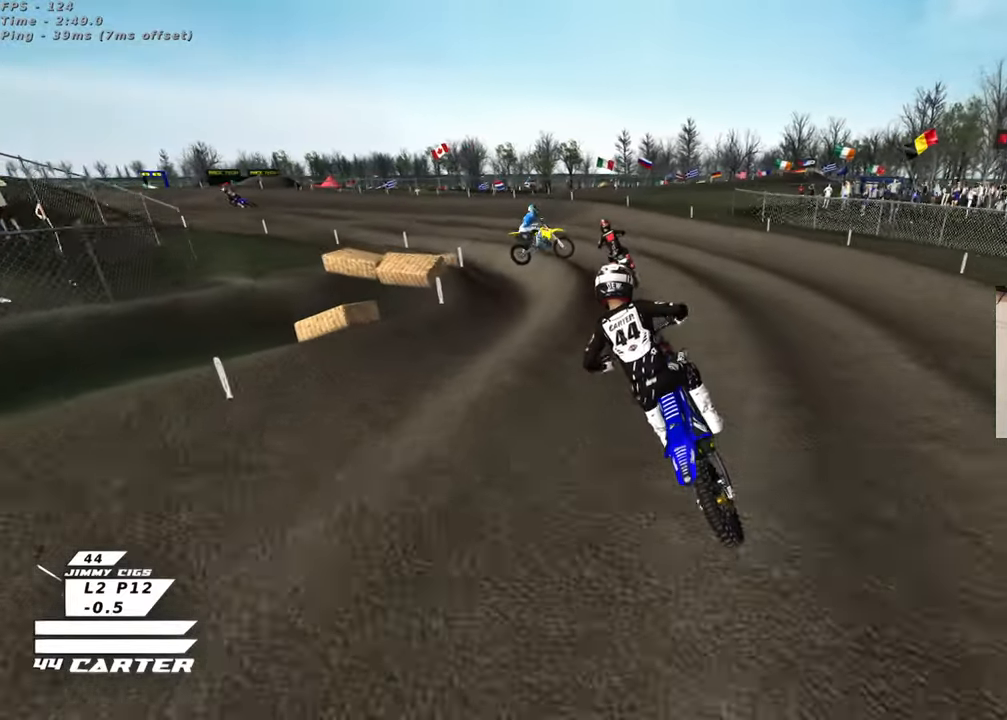
{"buttons": ["R2", "R3"], "left_stick": "up-left", "right_stick": "left", "events": [[67, "right_stick", "down"], [117, "R3", "down"], [117, "right_stick", "left"], [417, "left_stick", "up-left"]]}
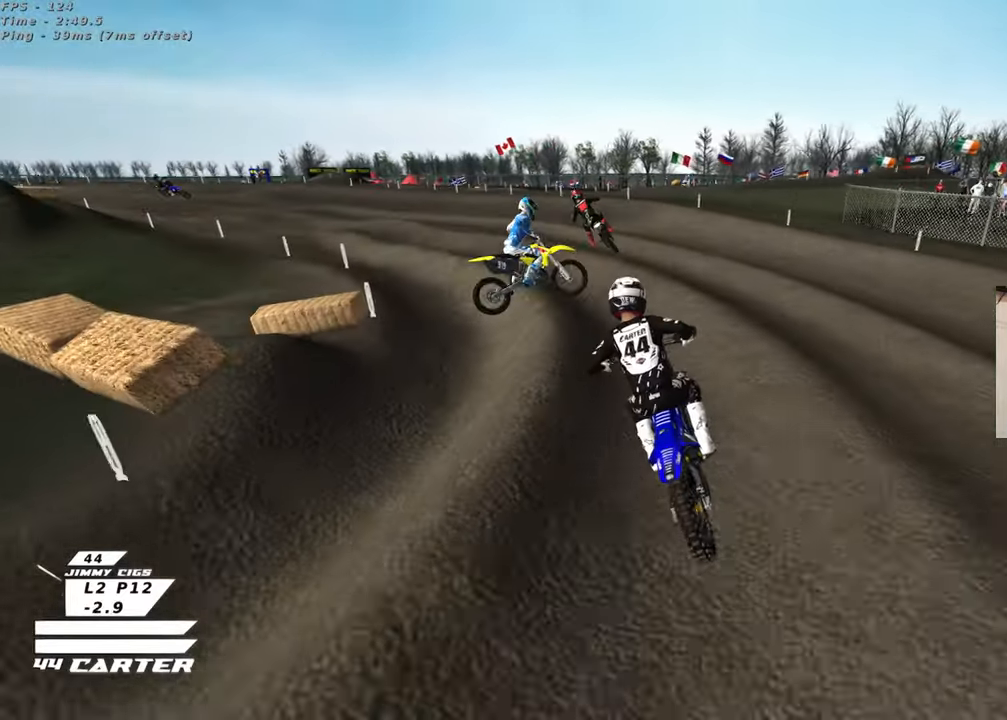
{"buttons": [], "left_stick": "down", "right_stick": "down", "events": [[133, "right_stick", "down-left"], [217, "left_stick", "left"], [250, "R3", "up"], [333, "R2", "up"], [333, "left_stick", "down"], [400, "right_stick", "down"]]}
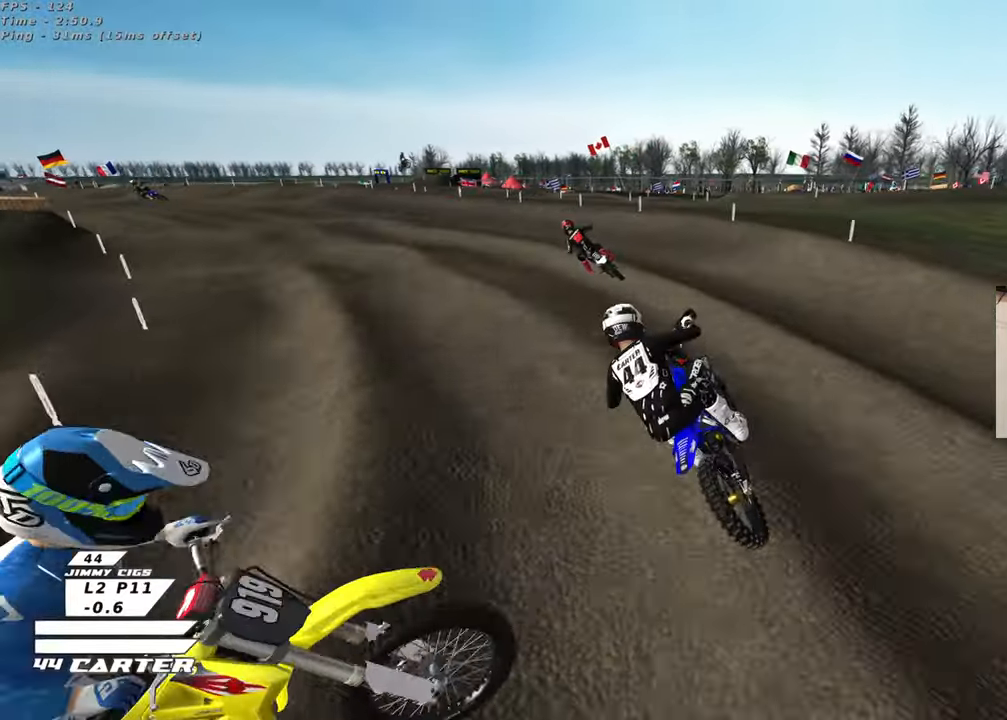
{"buttons": ["A", "R2"], "left_stick": "down", "right_stick": "down", "events": [[83, "left_stick", "left"], [167, "R2", "down"], [183, "left_stick", "center"], [400, "left_stick", "down"], [483, "A", "down"]]}
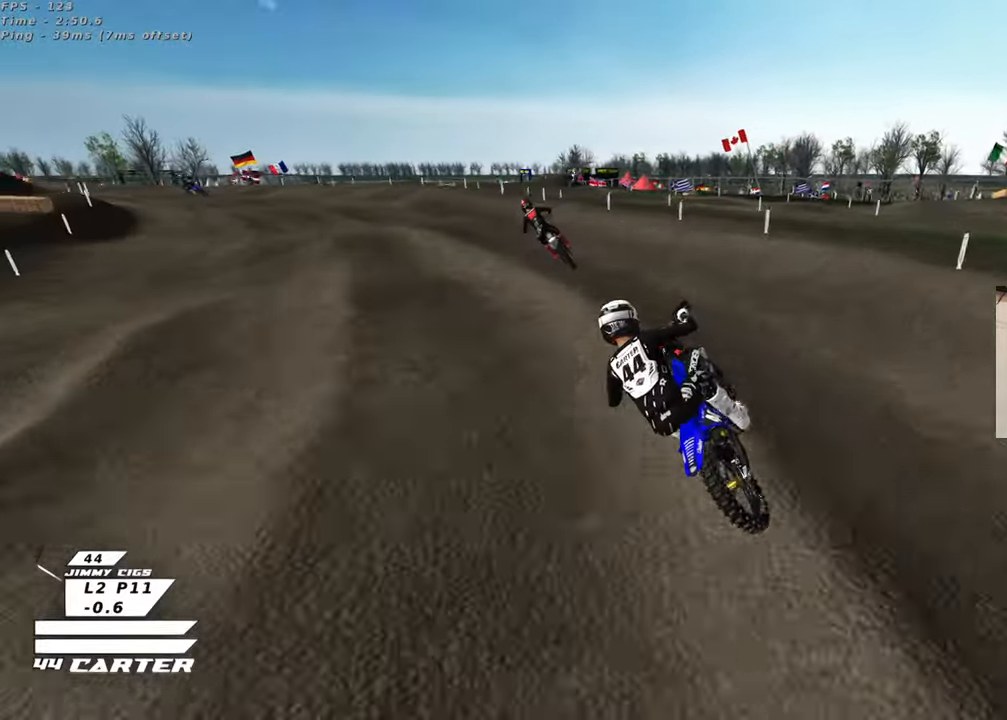
{"buttons": ["R2"], "left_stick": "left", "right_stick": "down", "events": [[50, "left_stick", "center"], [117, "A", "up"], [217, "left_stick", "left"], [267, "left_stick", "center"], [383, "X", "down"], [467, "X", "up"], [483, "left_stick", "left"]]}
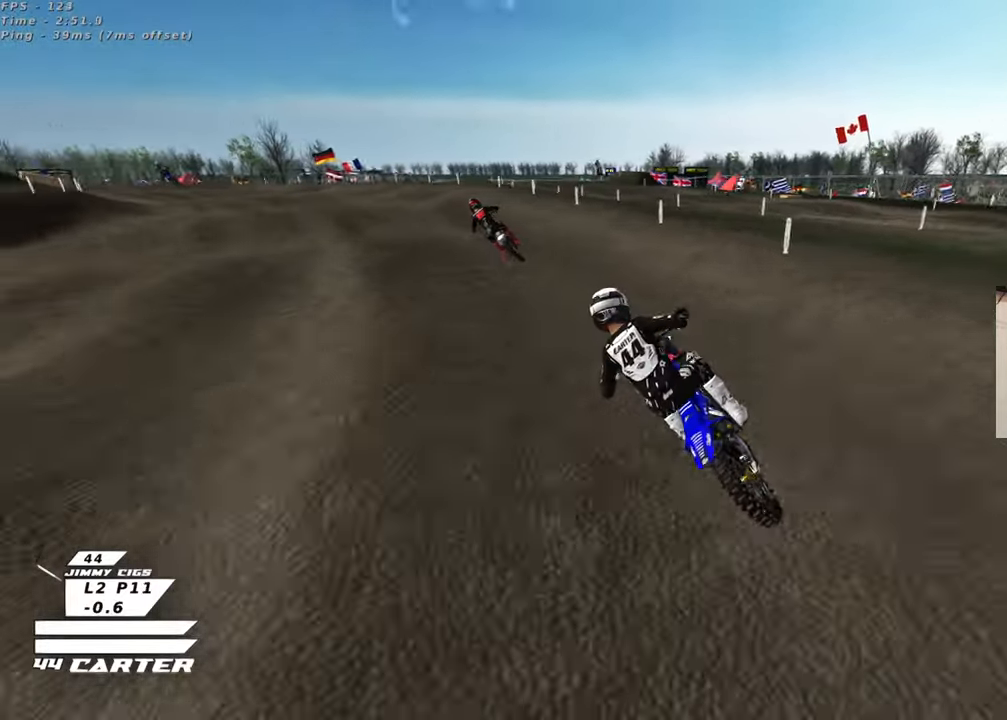
{"buttons": ["R2"], "left_stick": "center", "right_stick": "down", "events": [[283, "A", "down"], [283, "left_stick", "center"], [450, "A", "up"]]}
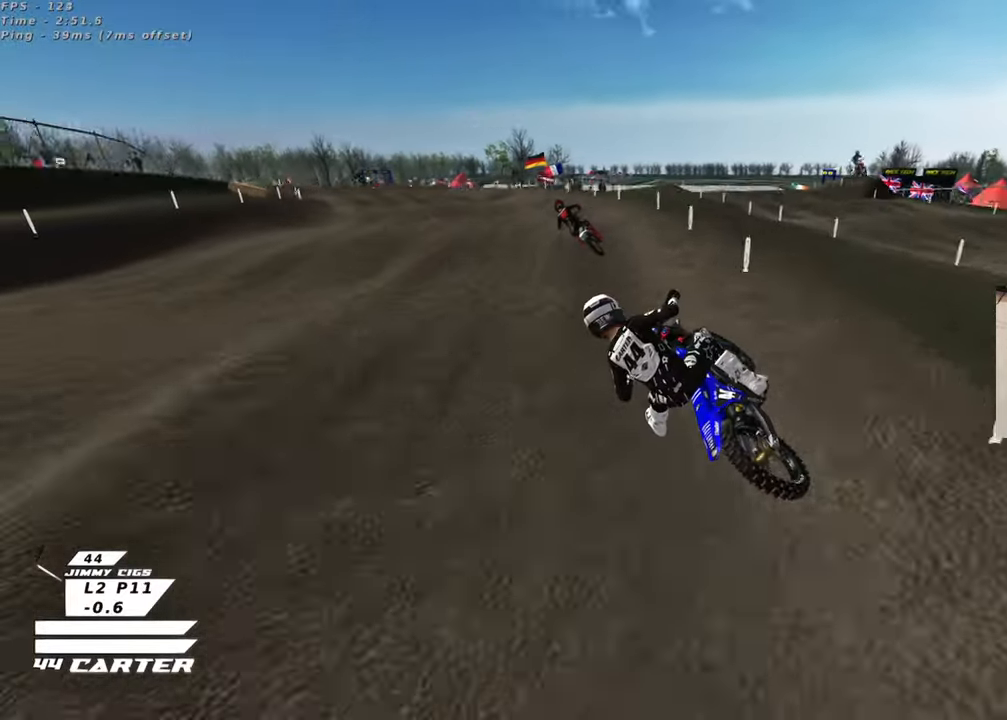
{"buttons": ["R2"], "left_stick": "center", "right_stick": "center", "events": [[317, "right_stick", "center"]]}
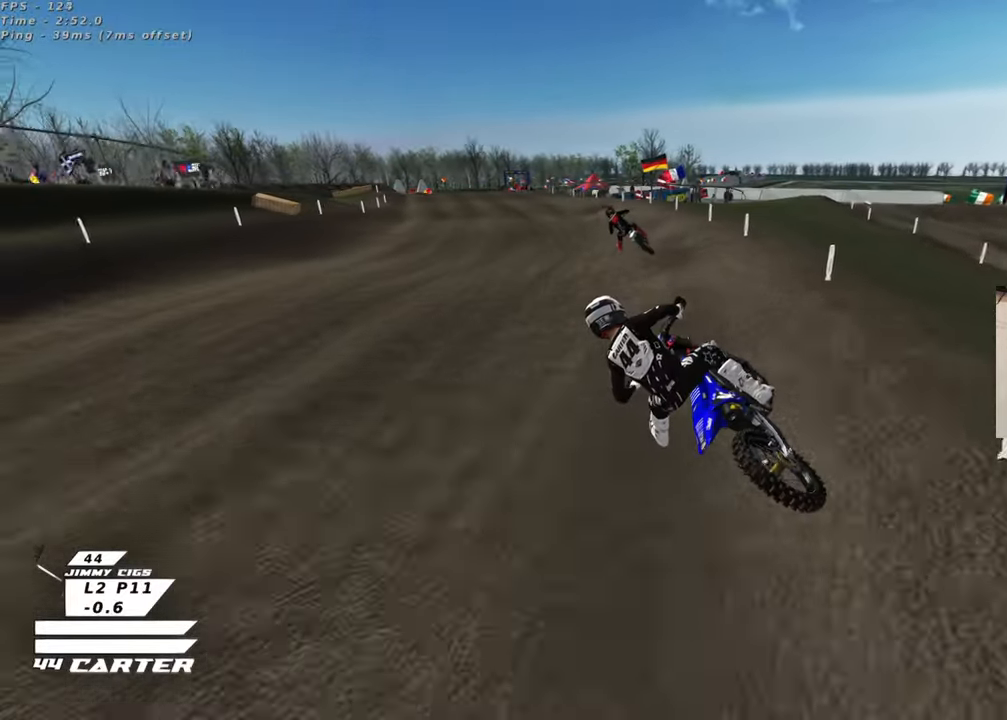
{"buttons": ["R2"], "left_stick": "down-right", "right_stick": "center", "events": [[133, "left_stick", "down-right"]]}
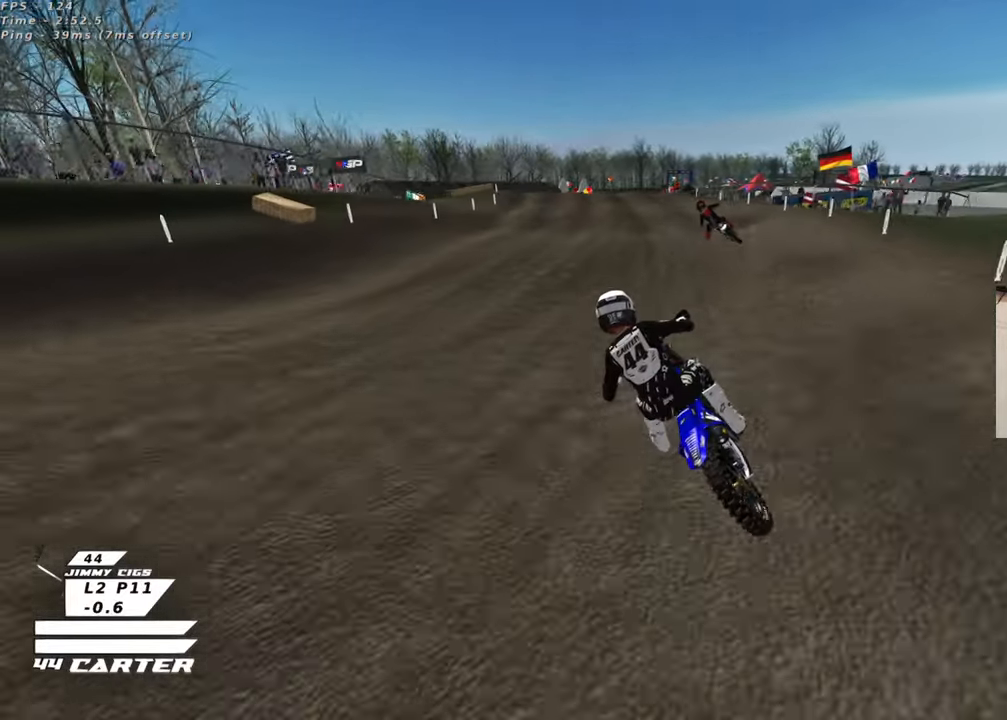
{"buttons": ["A", "R2"], "left_stick": "down", "right_stick": "center", "events": [[17, "left_stick", "center"], [200, "left_stick", "right"], [333, "left_stick", "center"], [417, "left_stick", "down"], [500, "A", "down"]]}
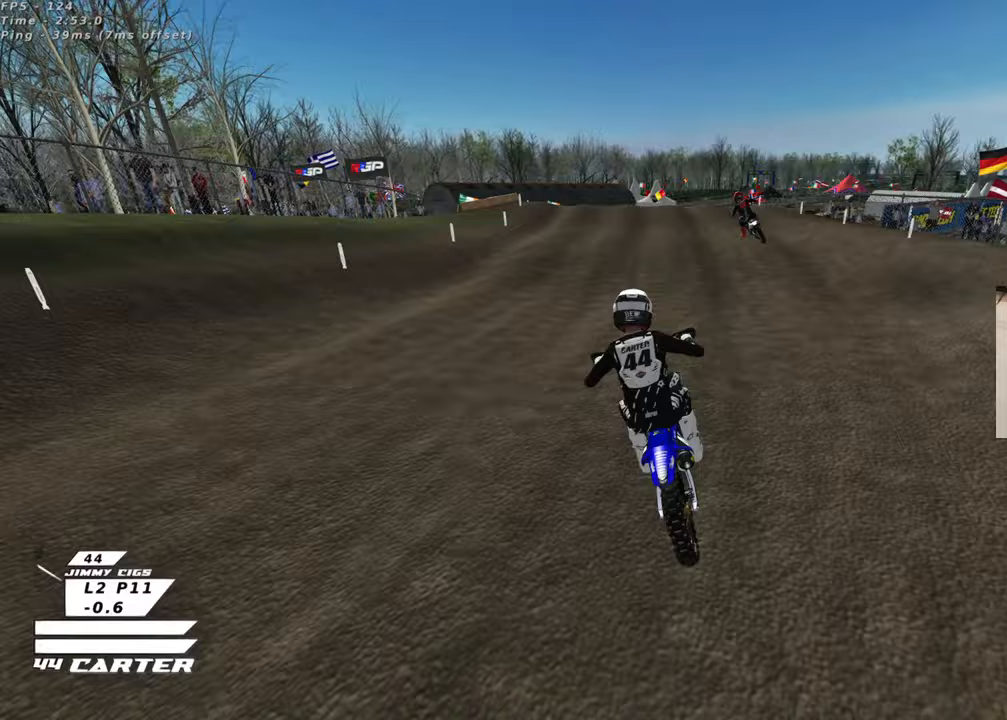
{"buttons": ["R2"], "left_stick": "up", "right_stick": "center", "events": [[67, "left_stick", "up"], [133, "A", "up"], [233, "A", "down"], [350, "A", "up"]]}
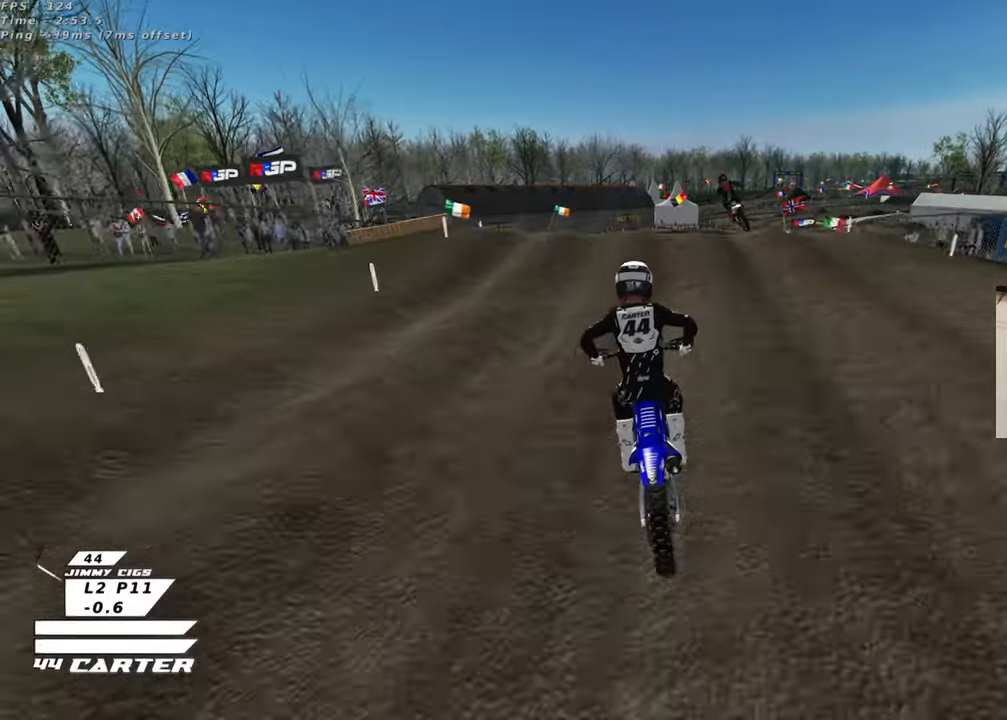
{"buttons": ["A", "R2"], "left_stick": "down", "right_stick": "center", "events": [[83, "A", "down"], [117, "left_stick", "up-right"], [200, "A", "up"], [217, "left_stick", "center"], [300, "A", "down"], [433, "A", "up"], [450, "left_stick", "down"], [500, "A", "down"]]}
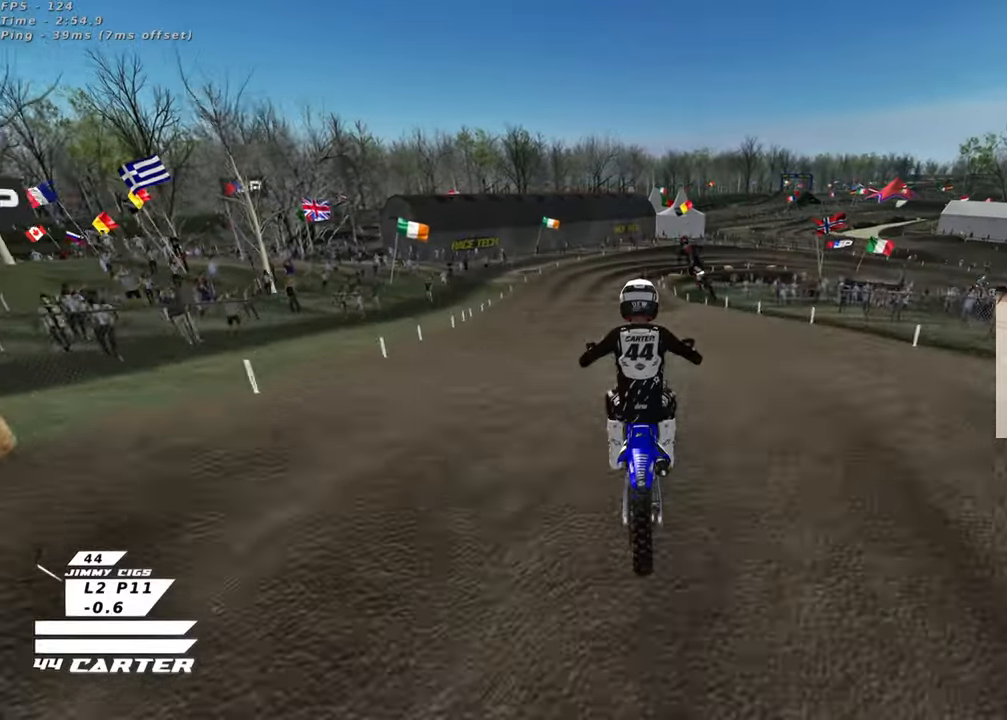
{"buttons": ["R2"], "left_stick": "down", "right_stick": "center", "events": [[67, "A", "up"], [100, "R2", "up"], [100, "left_stick", "down-right"], [283, "R2", "down"], [333, "A", "down"], [333, "left_stick", "down-left"], [450, "A", "up"], [450, "left_stick", "down"]]}
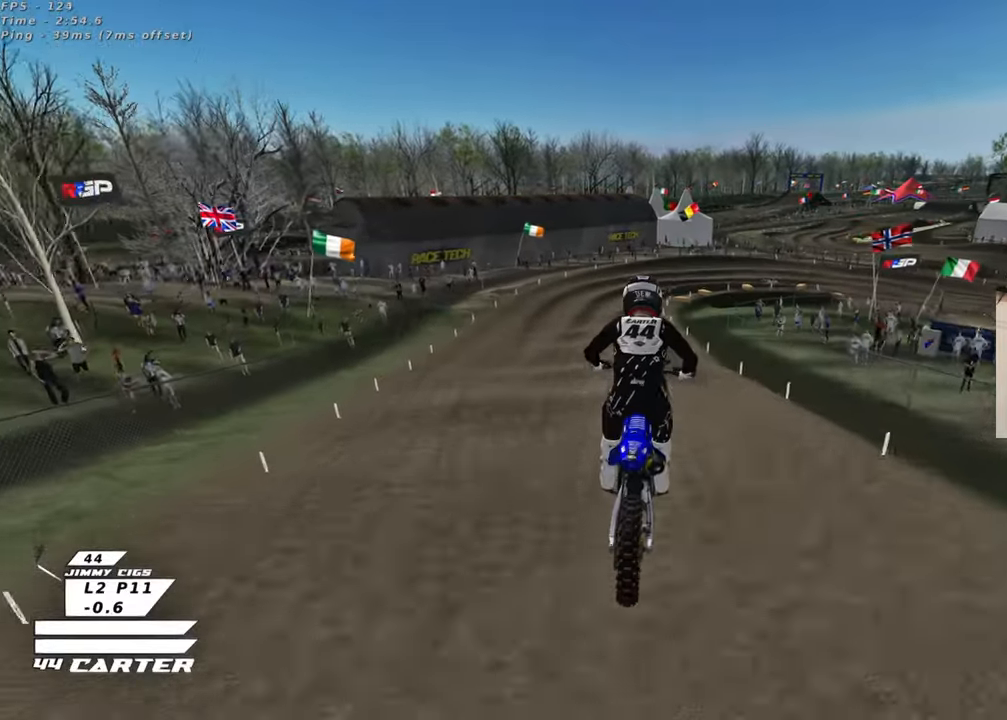
{"buttons": ["X"], "left_stick": "right", "right_stick": "center", "events": [[50, "A", "down"], [150, "A", "up"], [183, "left_stick", "center"], [283, "R2", "up"], [383, "left_stick", "right"], [433, "X", "down"]]}
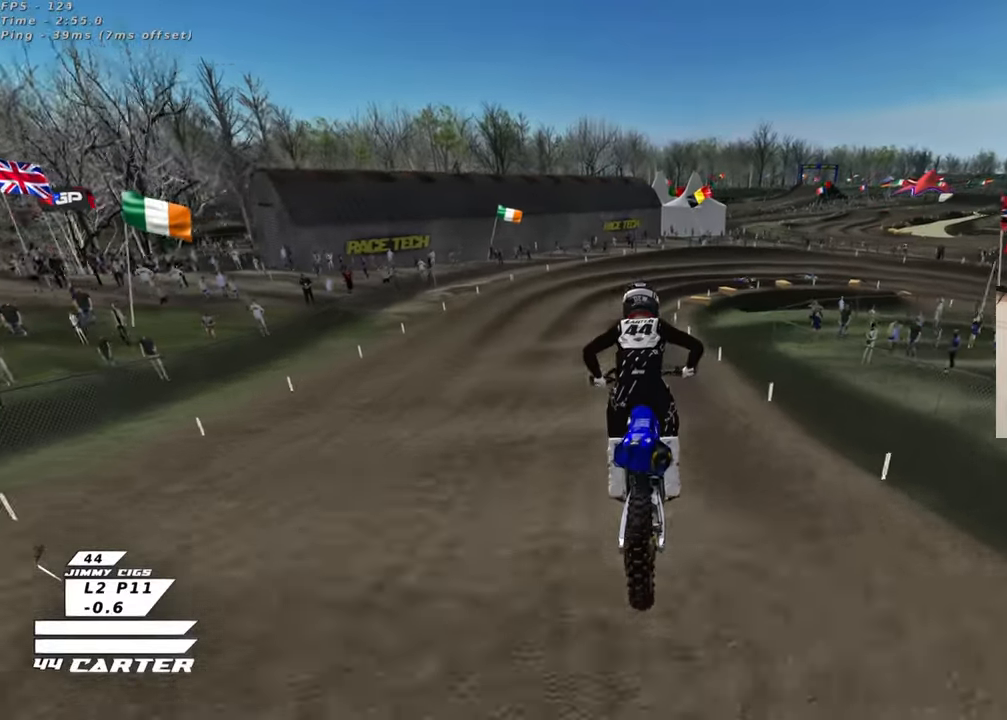
{"buttons": [], "left_stick": "down-right", "right_stick": "center", "events": [[17, "X", "up"], [33, "left_stick", "center"], [100, "X", "down"], [183, "X", "up"], [267, "X", "down"], [317, "L2", "down"], [367, "X", "up"], [500, "L2", "up"], [500, "left_stick", "down-right"]]}
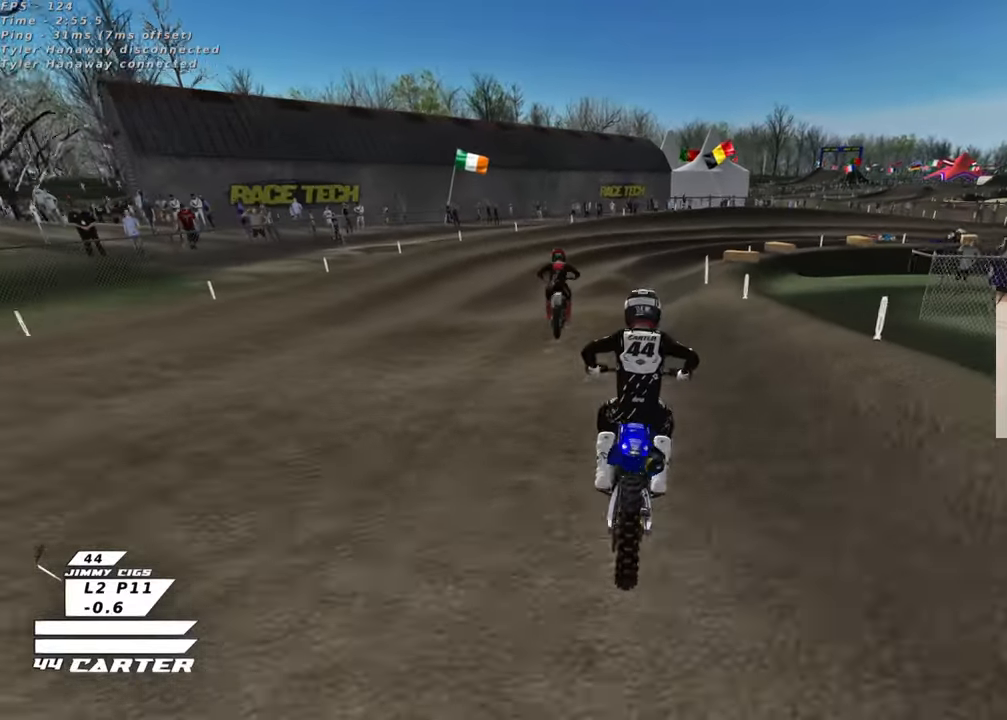
{"buttons": ["R2"], "left_stick": "center", "right_stick": "center", "events": [[17, "R2", "down"], [150, "R2", "up"], [233, "left_stick", "center"], [383, "R2", "down"]]}
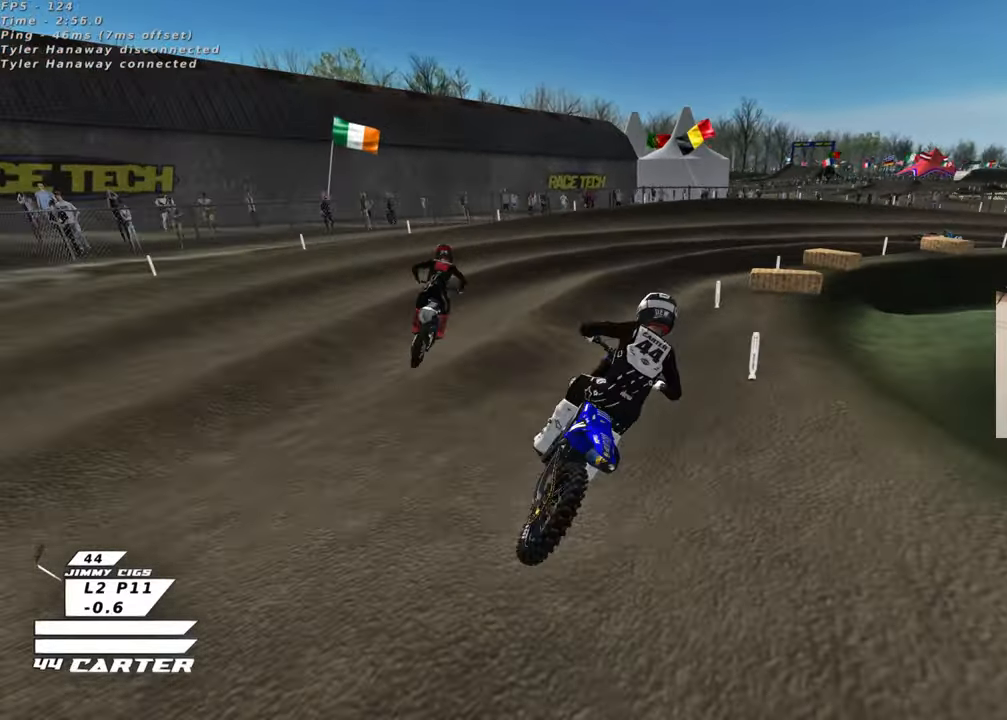
{"buttons": ["L2"], "left_stick": "up-right", "right_stick": "center", "events": [[33, "R2", "up"], [217, "R2", "down"], [267, "left_stick", "right"], [317, "R2", "up"], [383, "L2", "down"], [383, "left_stick", "up"], [467, "left_stick", "up-right"]]}
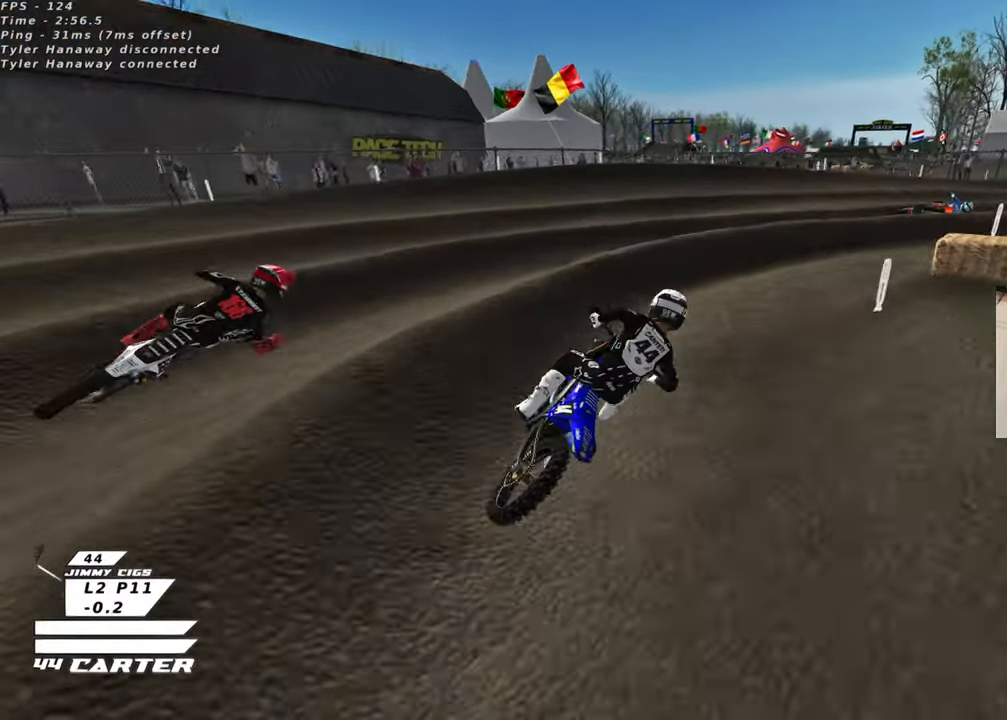
{"buttons": ["R2"], "left_stick": "up-left", "right_stick": "center", "events": [[167, "R2", "down"], [200, "L2", "up"], [350, "left_stick", "up"], [500, "left_stick", "up-left"]]}
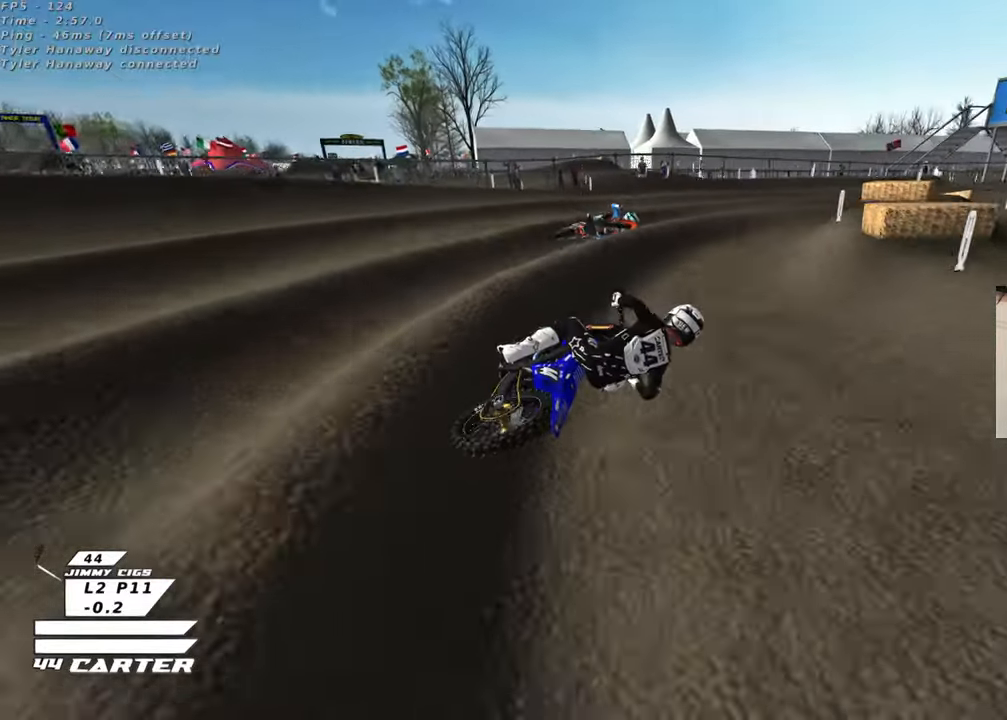
{"buttons": ["R2"], "left_stick": "up-right", "right_stick": "center", "events": [[50, "A", "down"], [200, "A", "up"], [233, "left_stick", "center"], [400, "left_stick", "up-right"]]}
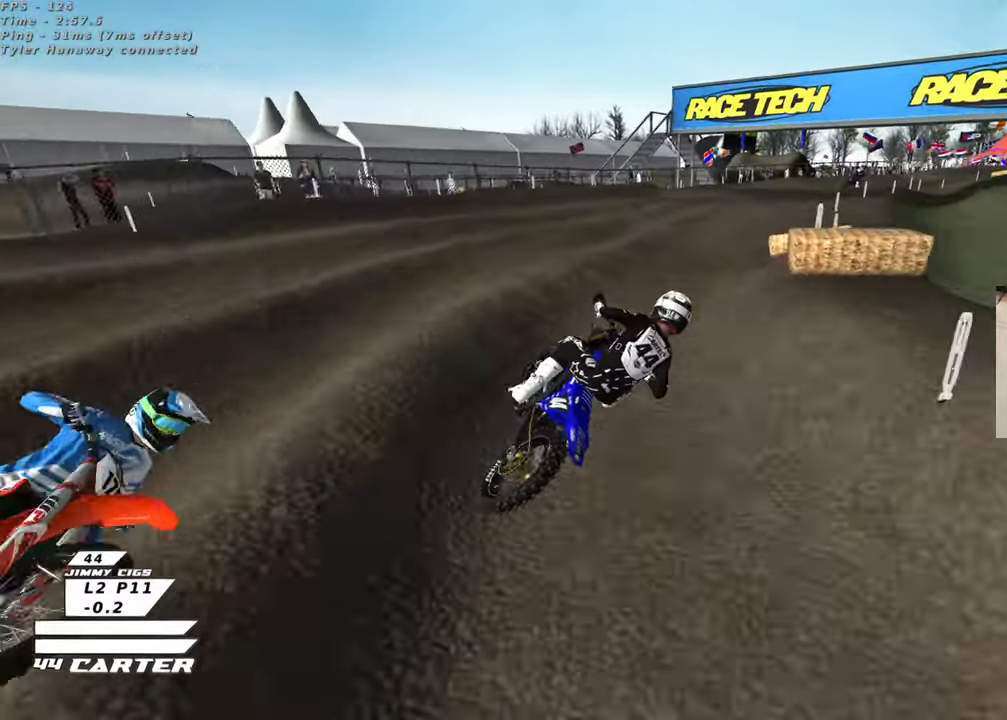
{"buttons": ["R2"], "left_stick": "center", "right_stick": "center", "events": [[50, "left_stick", "up-left"], [233, "left_stick", "down-left"], [433, "left_stick", "center"]]}
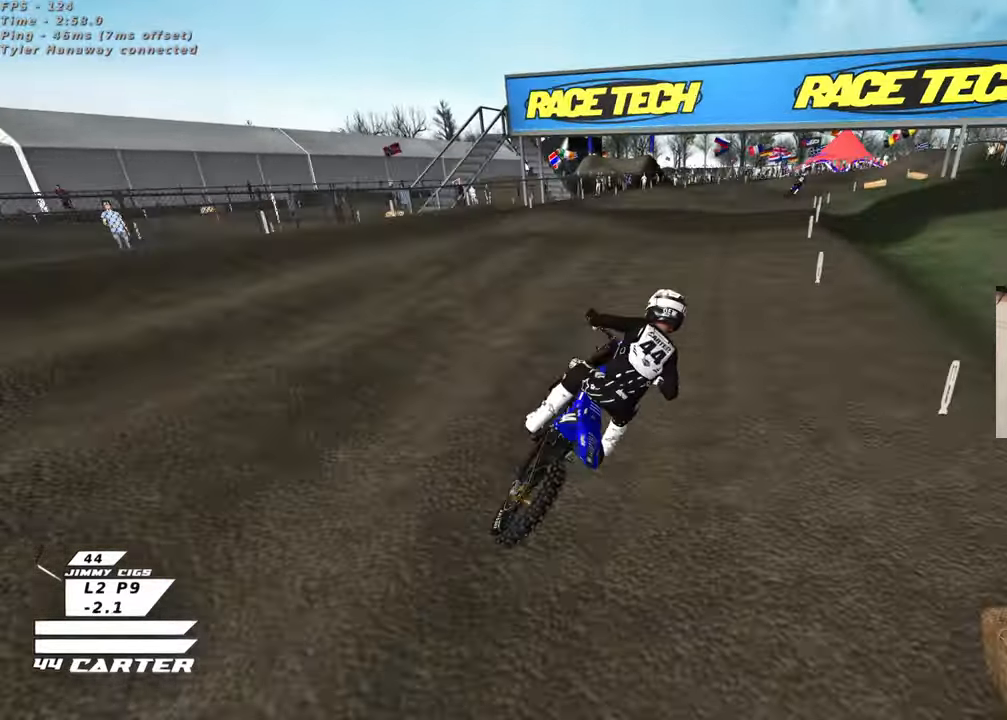
{"buttons": ["A", "R2"], "left_stick": "up", "right_stick": "center", "events": [[17, "left_stick", "up-left"], [267, "left_stick", "down"], [417, "A", "down"], [417, "left_stick", "up"]]}
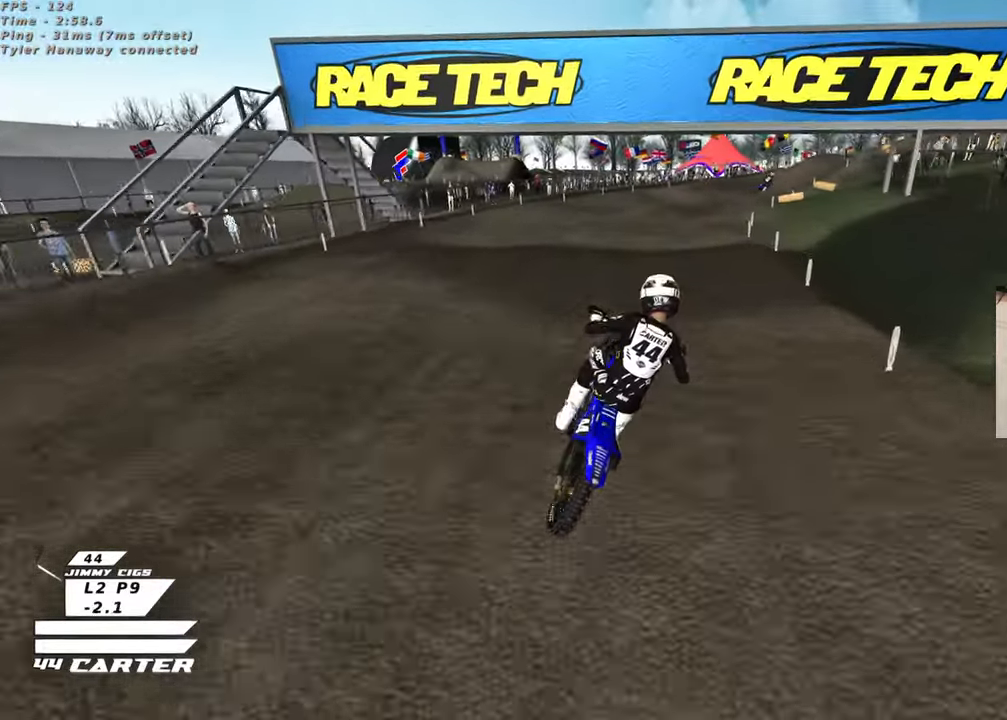
{"buttons": ["R2"], "left_stick": "center", "right_stick": "center", "events": [[33, "A", "up"], [50, "left_stick", "up-right"], [200, "left_stick", "up"], [250, "X", "down"], [350, "X", "up"], [450, "left_stick", "center"]]}
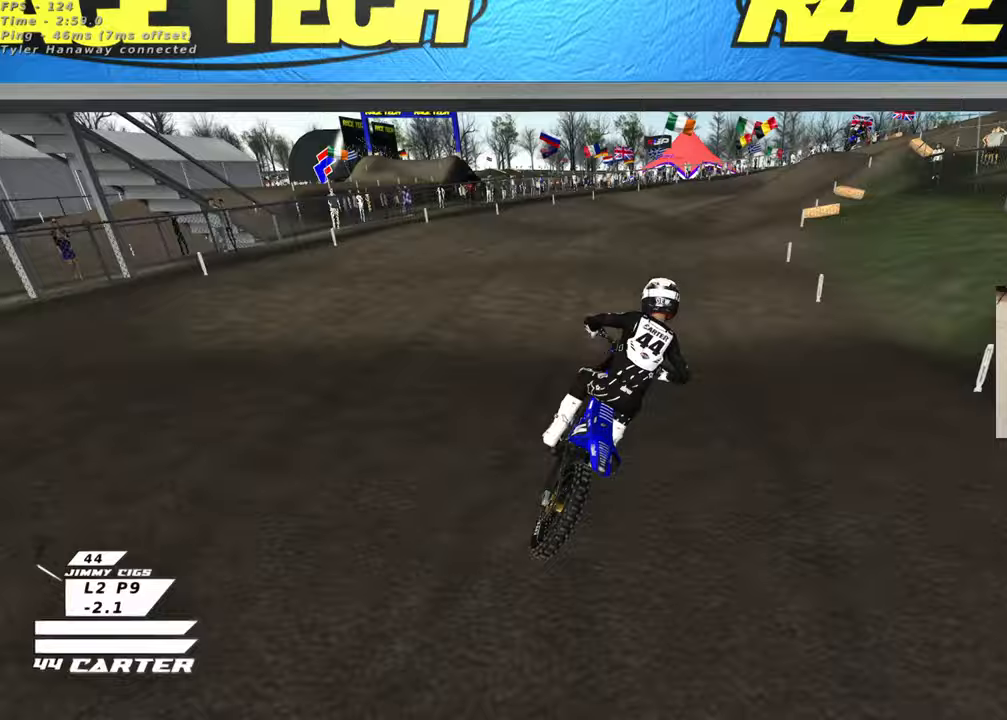
{"buttons": ["R2"], "left_stick": "right", "right_stick": "center", "events": [[117, "left_stick", "up"], [317, "left_stick", "down"], [483, "left_stick", "right"]]}
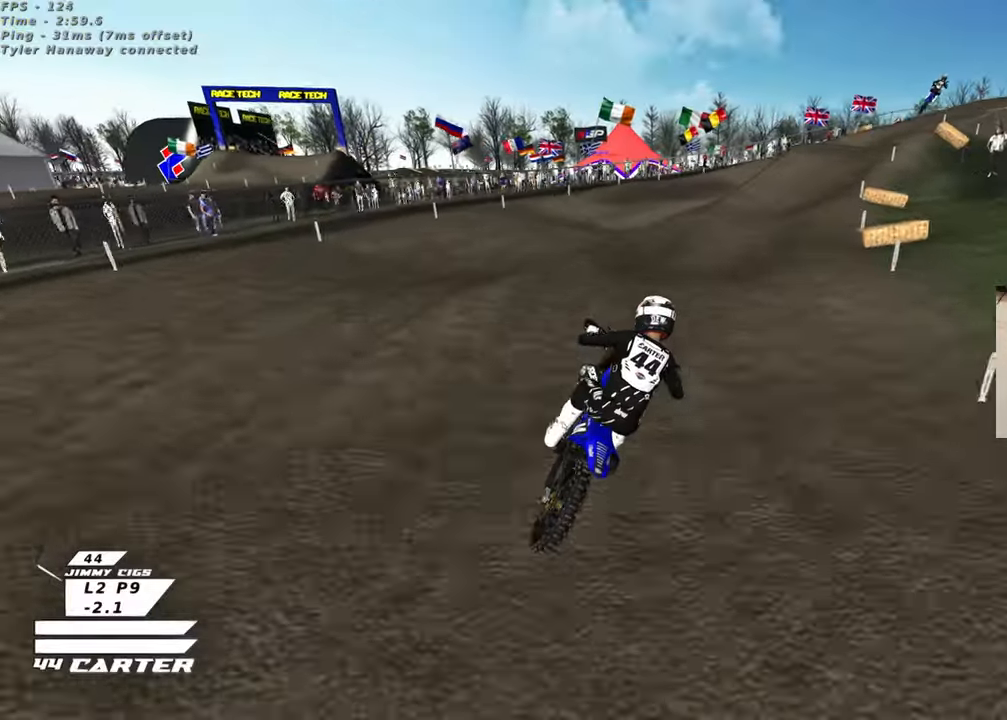
{"buttons": ["A", "R2"], "left_stick": "center", "right_stick": "center", "events": [[17, "left_stick", "up-right"], [133, "left_stick", "center"], [233, "left_stick", "right"], [350, "A", "down"], [500, "left_stick", "center"]]}
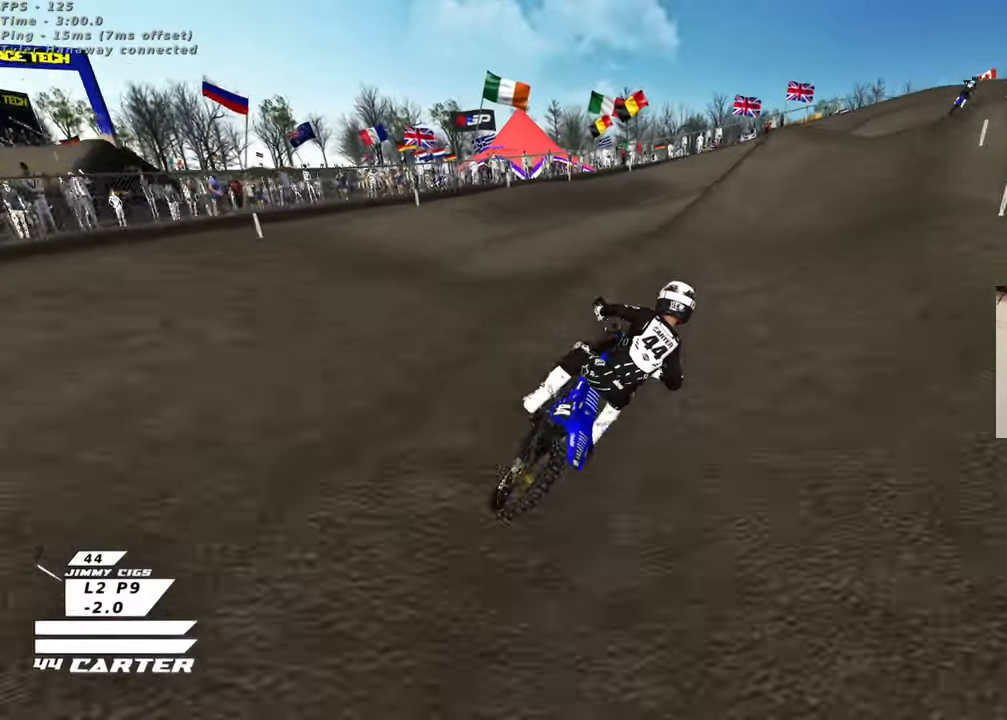
{"buttons": ["R2"], "left_stick": "up-left", "right_stick": "center", "events": [[17, "A", "up"], [183, "left_stick", "down"], [433, "left_stick", "up"], [483, "left_stick", "up-left"]]}
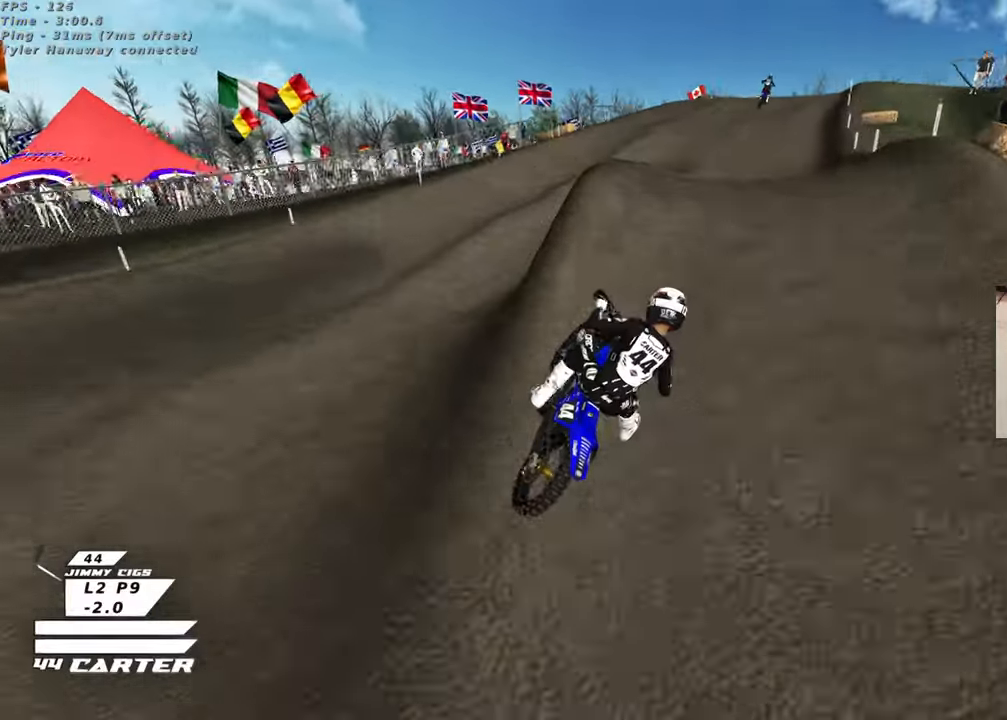
{"buttons": ["R2"], "left_stick": "up-right", "right_stick": "center", "events": [[83, "left_stick", "down-left"], [217, "left_stick", "down-right"], [267, "A", "down"], [267, "left_stick", "up-right"], [350, "A", "up"]]}
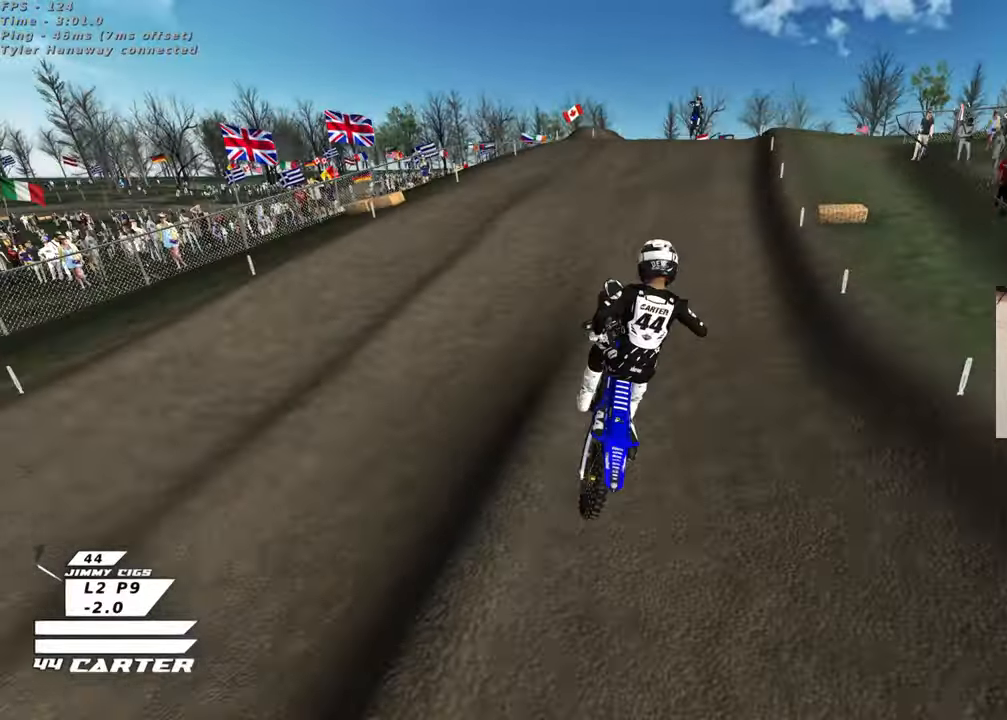
{"buttons": ["X", "R2"], "left_stick": "up", "right_stick": "center", "events": [[67, "left_stick", "up"], [133, "X", "down"], [250, "X", "up"], [333, "X", "down"], [383, "X", "up"], [467, "X", "down"]]}
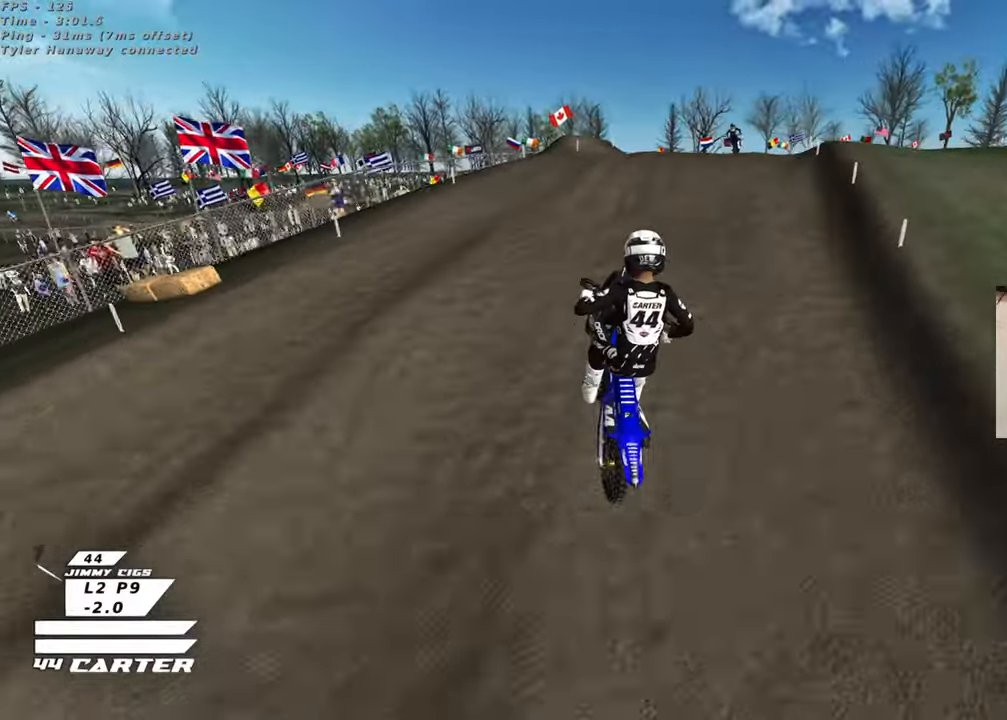
{"buttons": ["R2"], "left_stick": "up", "right_stick": "center", "events": [[50, "X", "up"], [300, "left_stick", "down"], [383, "left_stick", "right"], [450, "left_stick", "up"]]}
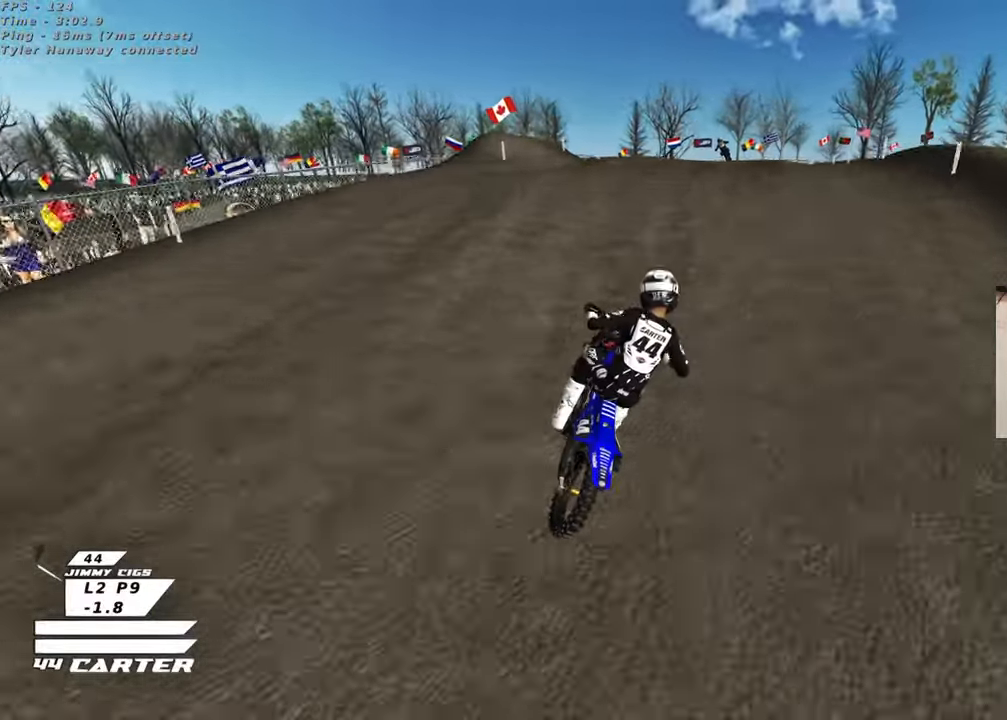
{"buttons": ["R2"], "left_stick": "up", "right_stick": "center", "events": [[83, "A", "down"], [133, "left_stick", "down"], [183, "A", "up"], [267, "A", "down"], [267, "left_stick", "up"], [367, "A", "up"]]}